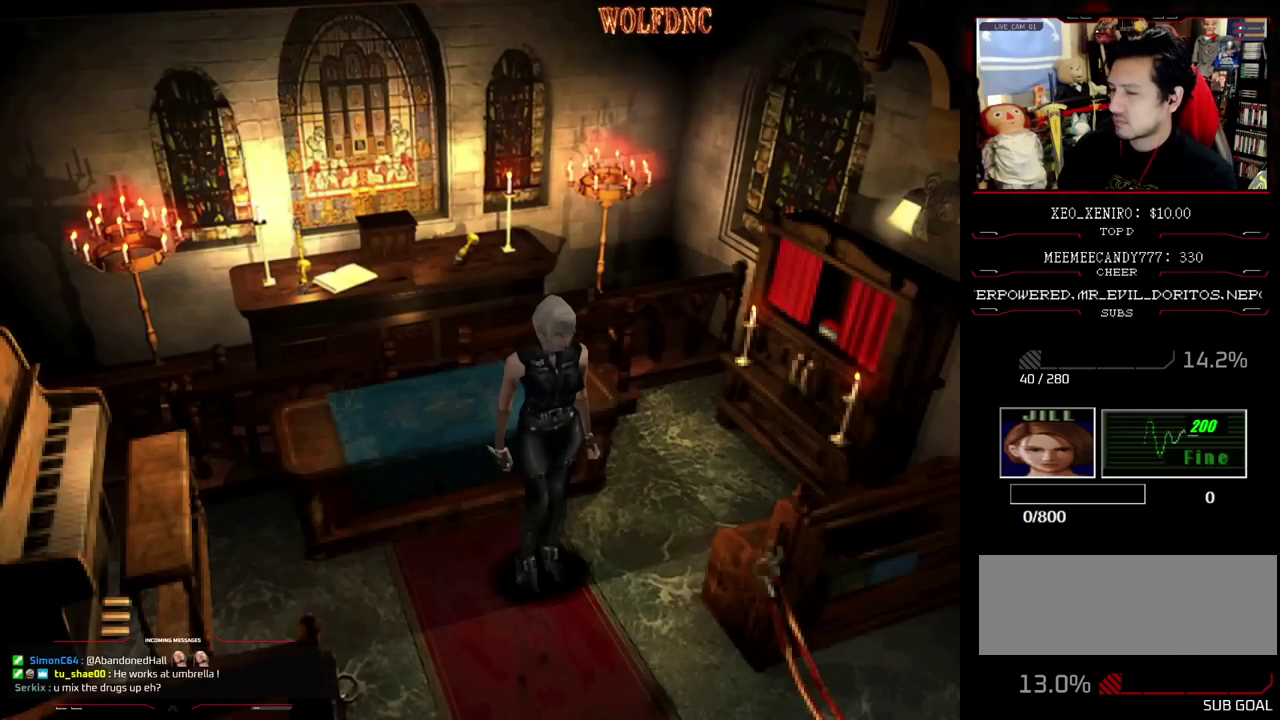
Gameplay with a controller (PlayStation layout); each line is a JSON object with the inputs held at the frame after it. "events" lists button and stick changes between this image and that frame as [ms after this image, input, new state], when the widget could be followed in between. Not read: L3 R3.
{"buttons": ["SQUARE", "DPAD_UP"], "events": [[133, "DPAD_RIGHT", "down"], [233, "DPAD_UP", "down"], [283, "DPAD_RIGHT", "up"], [283, "SQUARE", "down"]]}
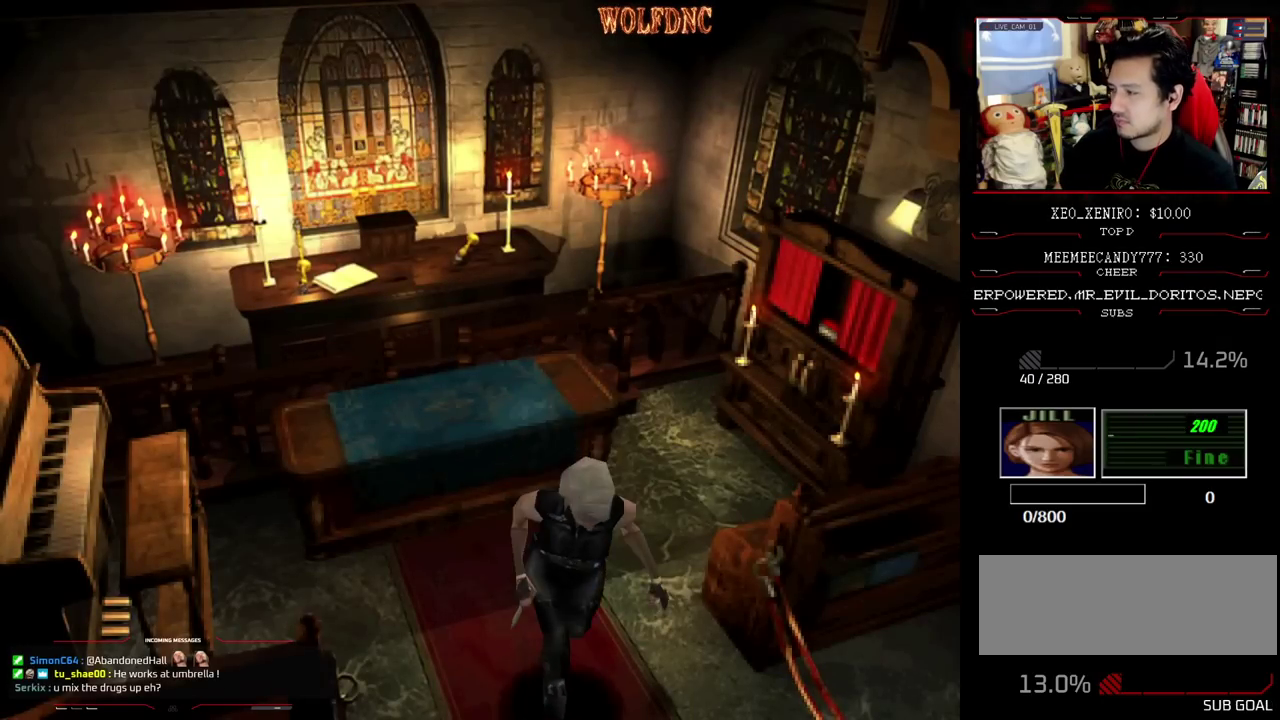
{"buttons": ["SQUARE", "DPAD_UP", "DPAD_LEFT"], "events": [[17, "DPAD_LEFT", "down"], [333, "DPAD_LEFT", "up"], [483, "DPAD_LEFT", "down"]]}
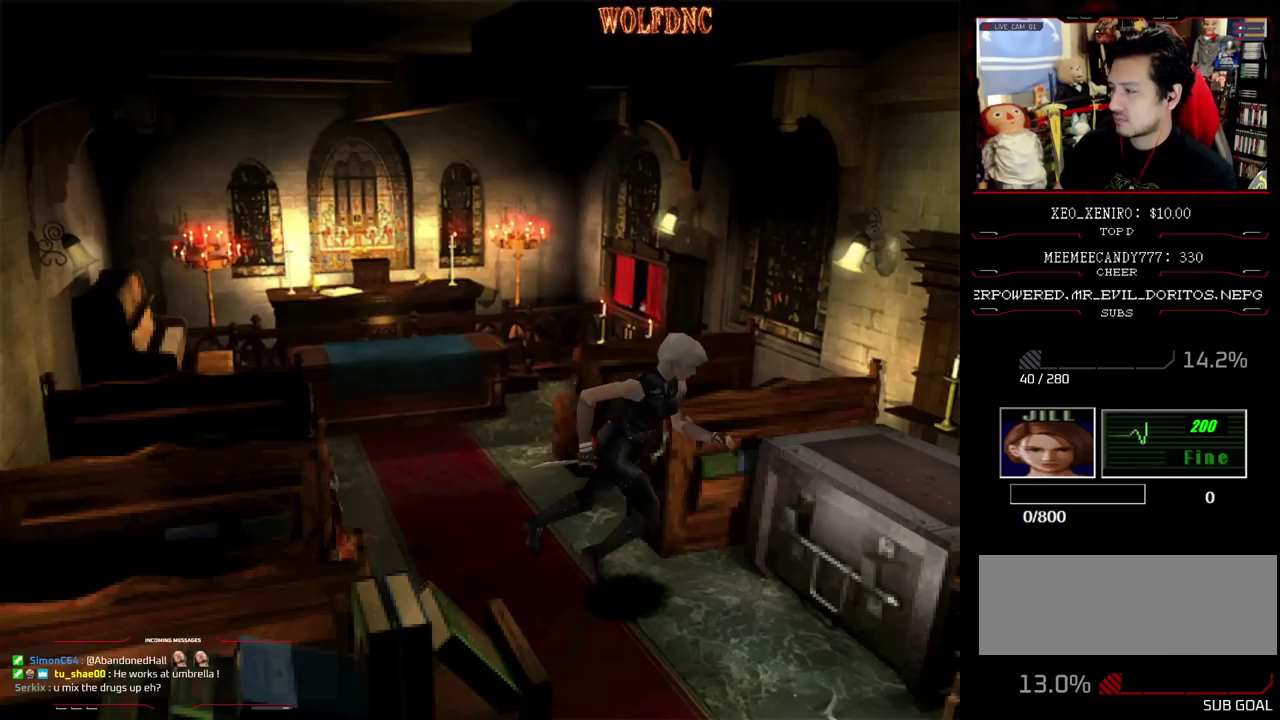
{"buttons": ["CROSS"], "events": [[167, "CROSS", "down"], [267, "DPAD_LEFT", "up"], [400, "CROSS", "up"], [450, "CROSS", "down"], [500, "DPAD_UP", "up"], [500, "SQUARE", "up"]]}
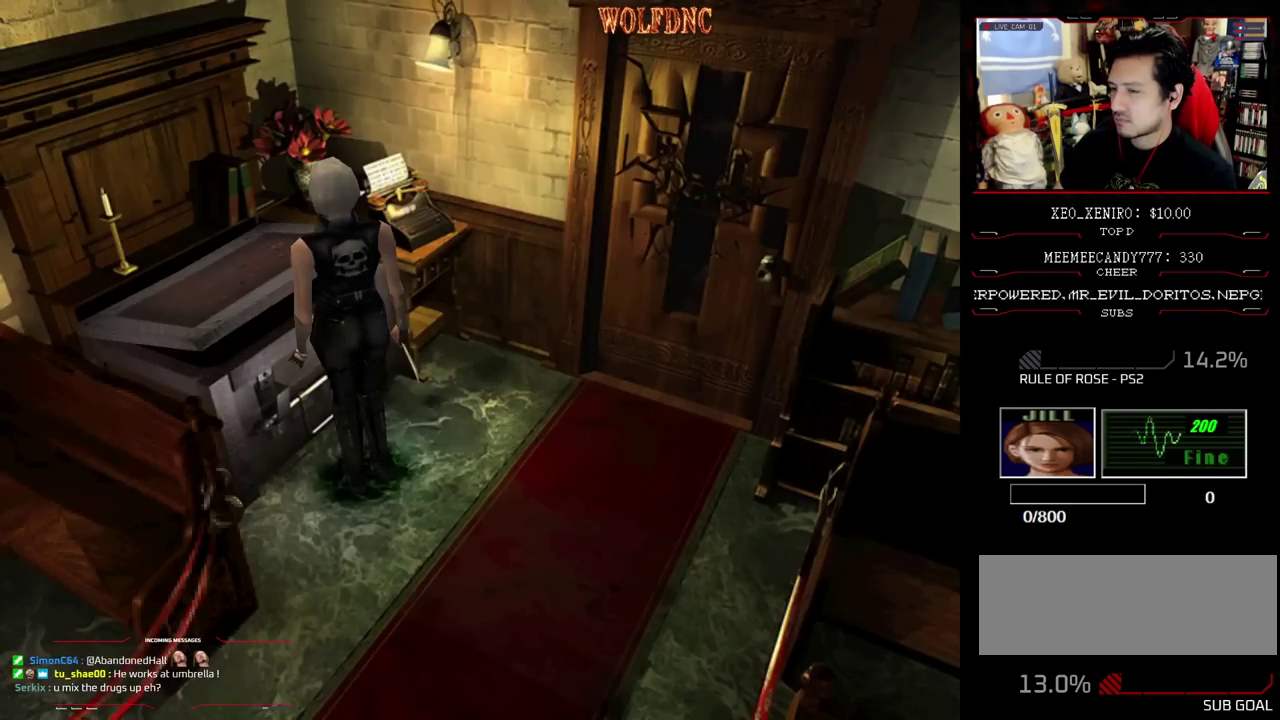
{"buttons": ["CROSS"], "events": [[50, "CROSS", "up"], [133, "CROSS", "down"], [317, "CROSS", "up"], [367, "CROSS", "down"]]}
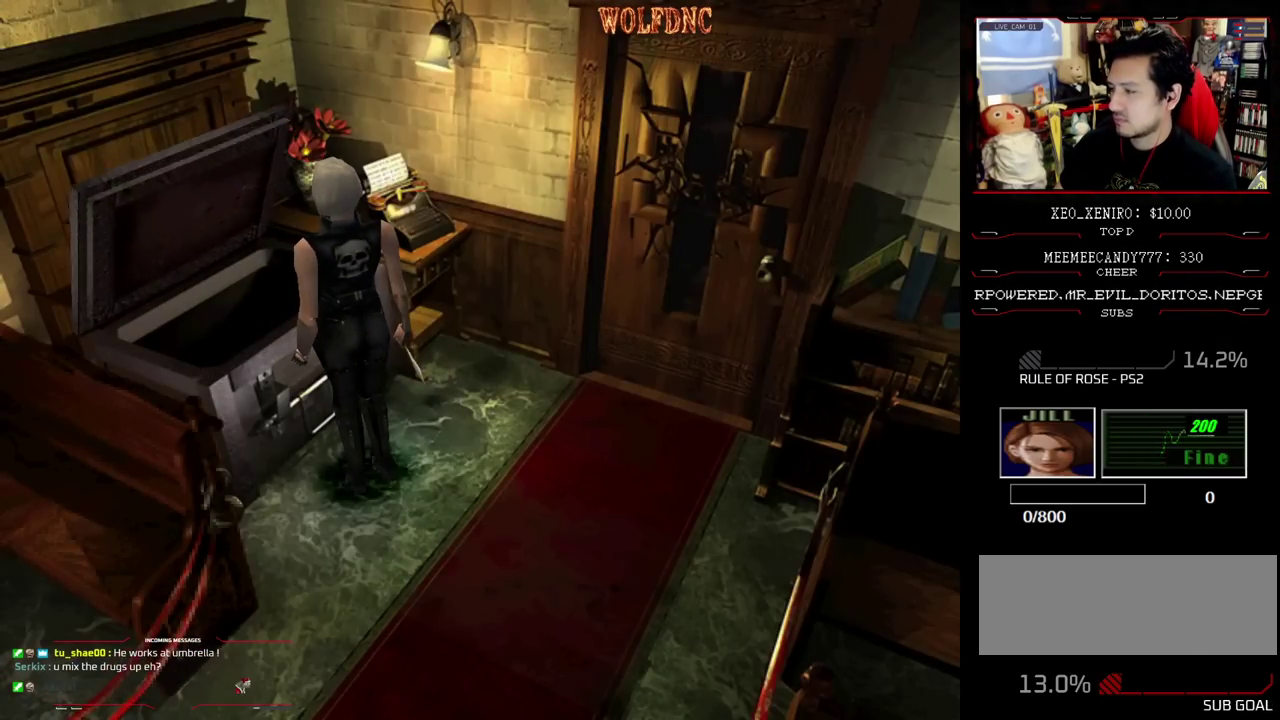
{"buttons": [], "events": [[17, "CROSS", "up"], [67, "CROSS", "down"], [300, "CROSS", "up"]]}
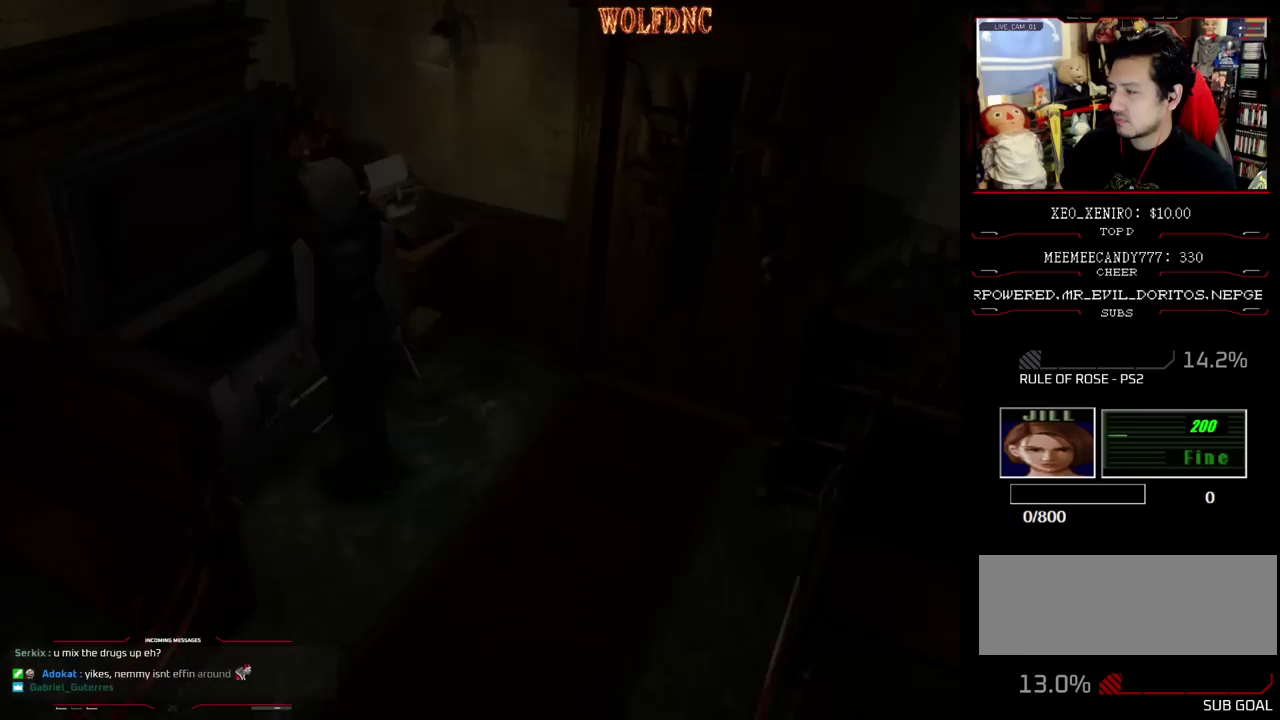
{"buttons": ["DPAD_DOWN"], "events": [[267, "DPAD_DOWN", "down"]]}
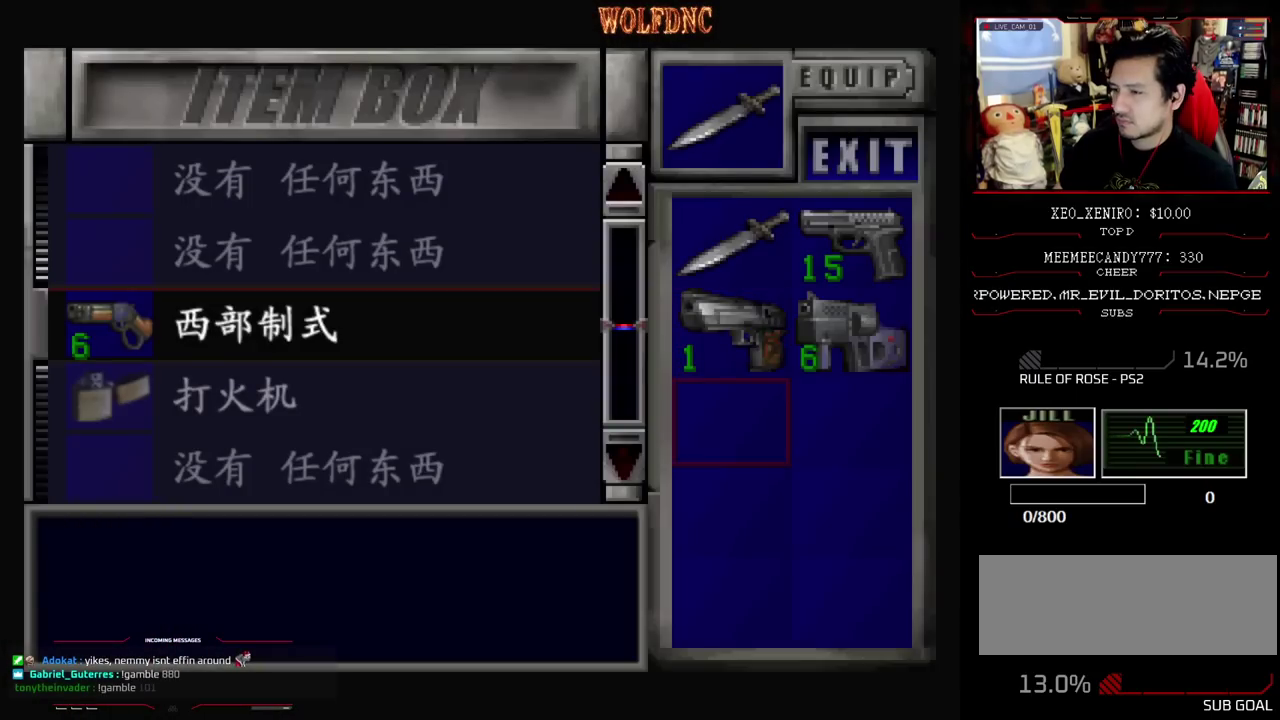
{"buttons": [], "events": [[50, "DPAD_DOWN", "up"], [133, "CROSS", "down"], [283, "CROSS", "up"], [367, "CROSS", "down"], [467, "CROSS", "up"]]}
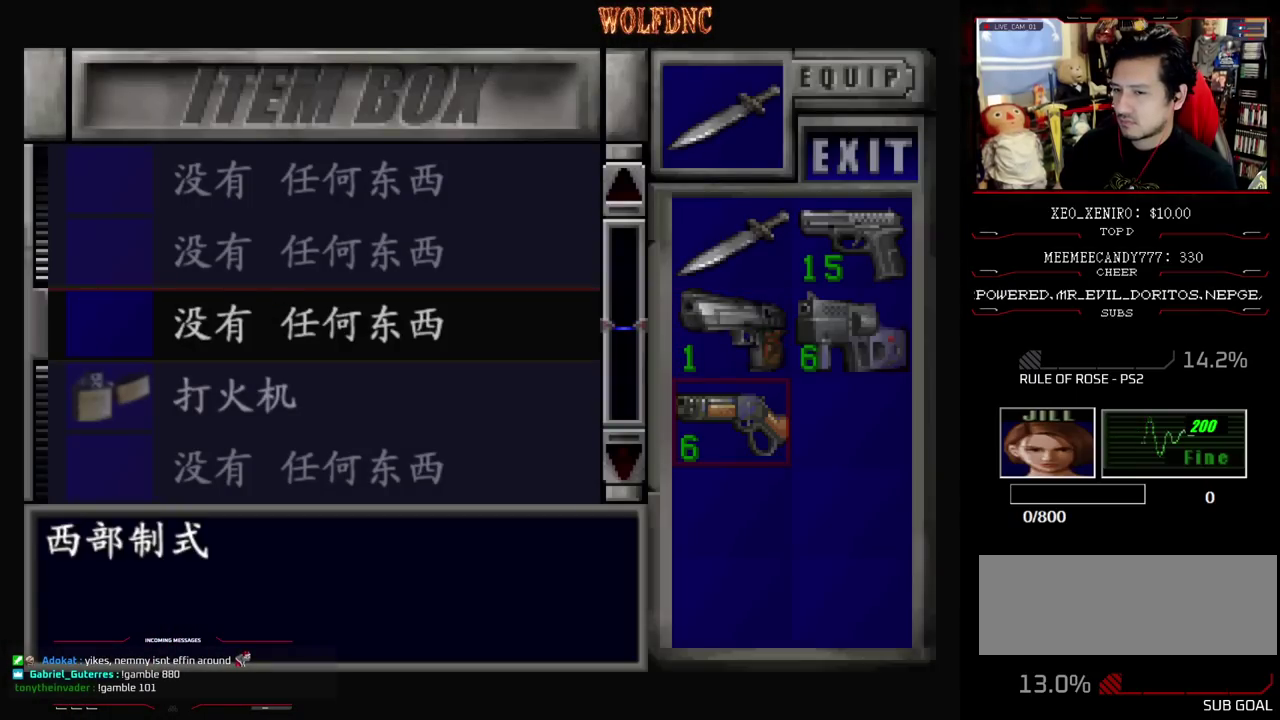
{"buttons": ["DPAD_DOWN"], "events": [[150, "DPAD_DOWN", "down"], [250, "DPAD_DOWN", "up"], [300, "CROSS", "down"], [383, "CROSS", "up"], [433, "DPAD_DOWN", "down"]]}
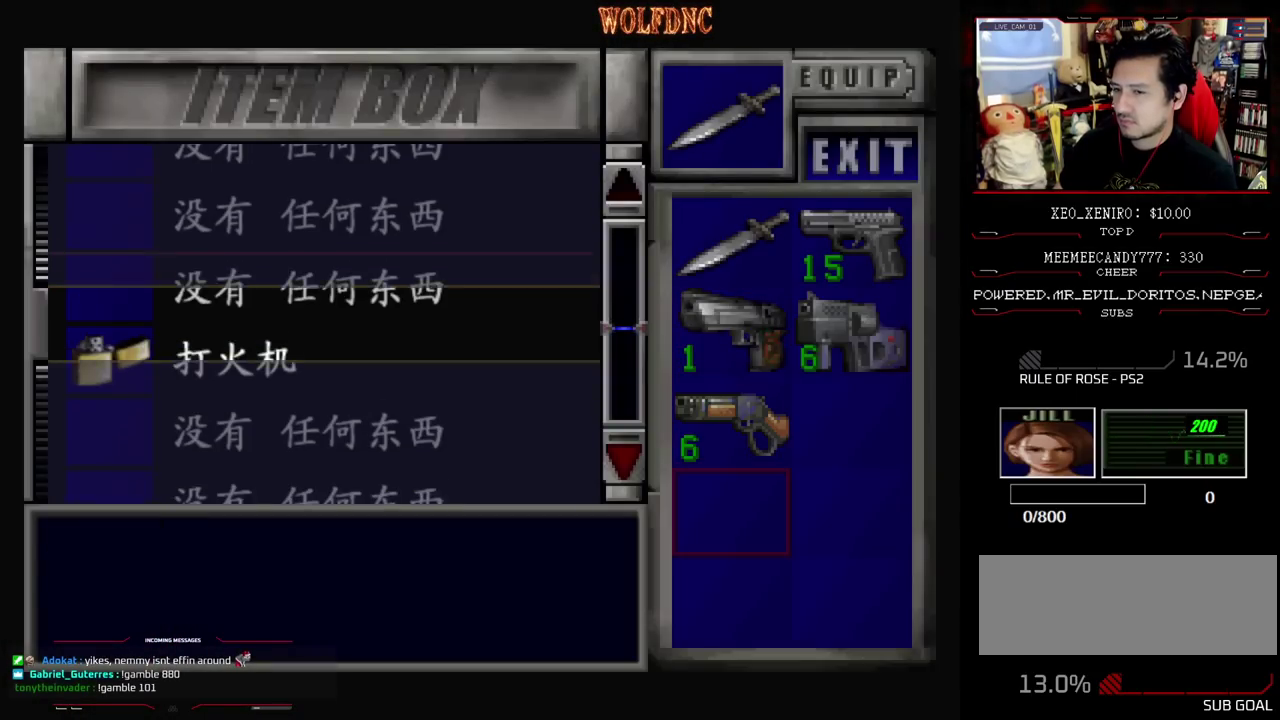
{"buttons": ["DPAD_RIGHT"], "events": [[33, "DPAD_DOWN", "up"], [117, "CROSS", "down"], [250, "CROSS", "up"], [350, "CIRCLE", "down"], [450, "CIRCLE", "up"], [450, "DPAD_RIGHT", "down"]]}
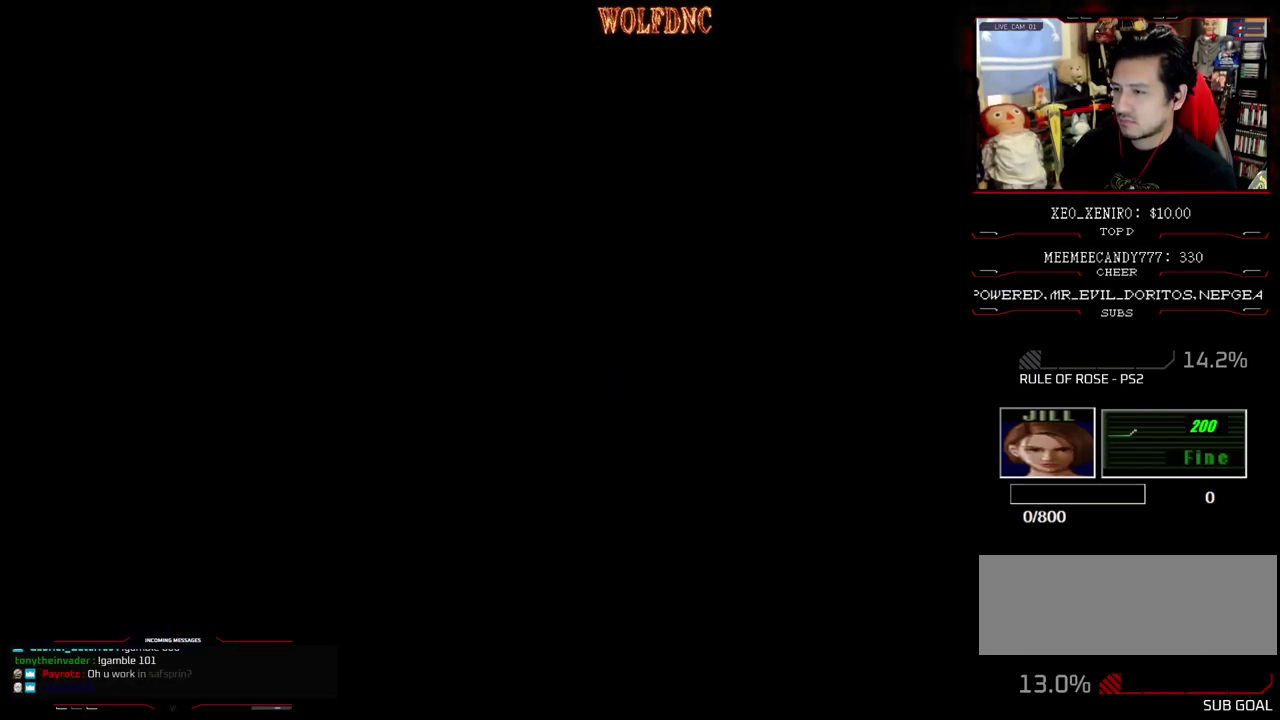
{"buttons": ["SQUARE", "DPAD_UP", "DPAD_RIGHT"], "events": [[317, "SQUARE", "down"], [367, "DPAD_UP", "down"]]}
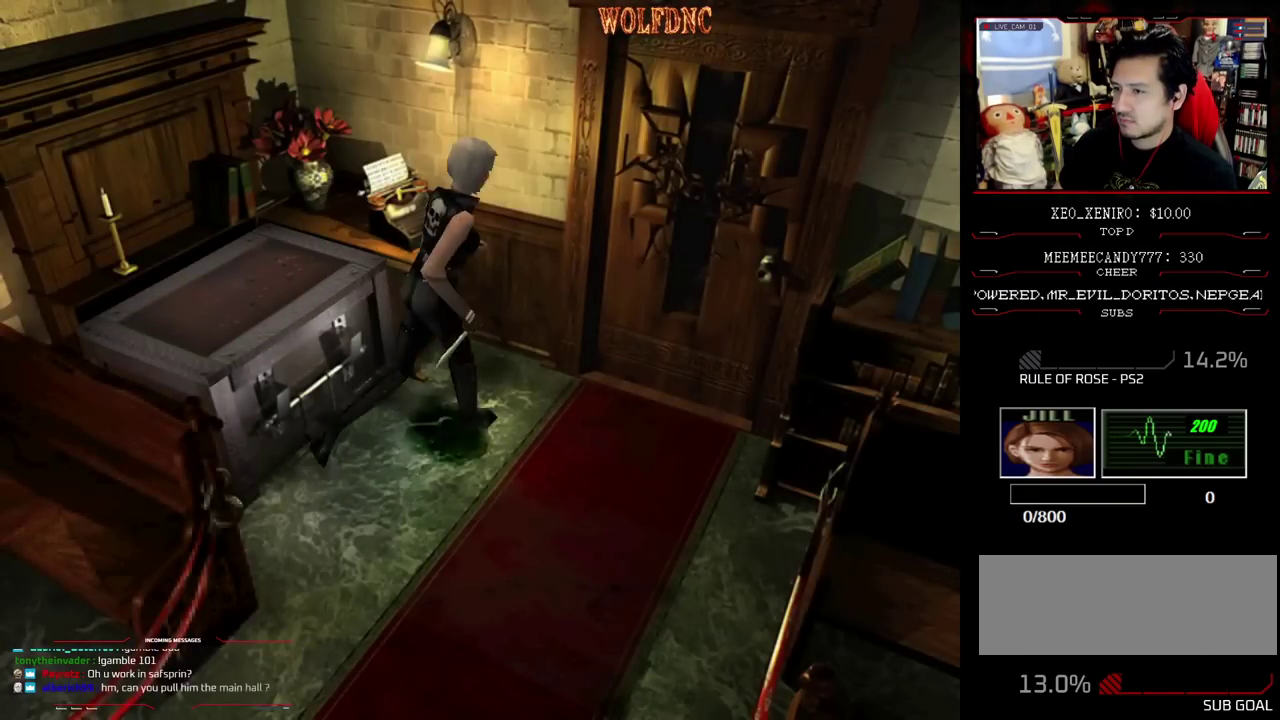
{"buttons": ["DPAD_UP"], "events": [[100, "DPAD_RIGHT", "up"], [150, "CROSS", "down"], [150, "DPAD_LEFT", "down"], [483, "CROSS", "up"], [483, "DPAD_LEFT", "up"], [483, "SQUARE", "up"]]}
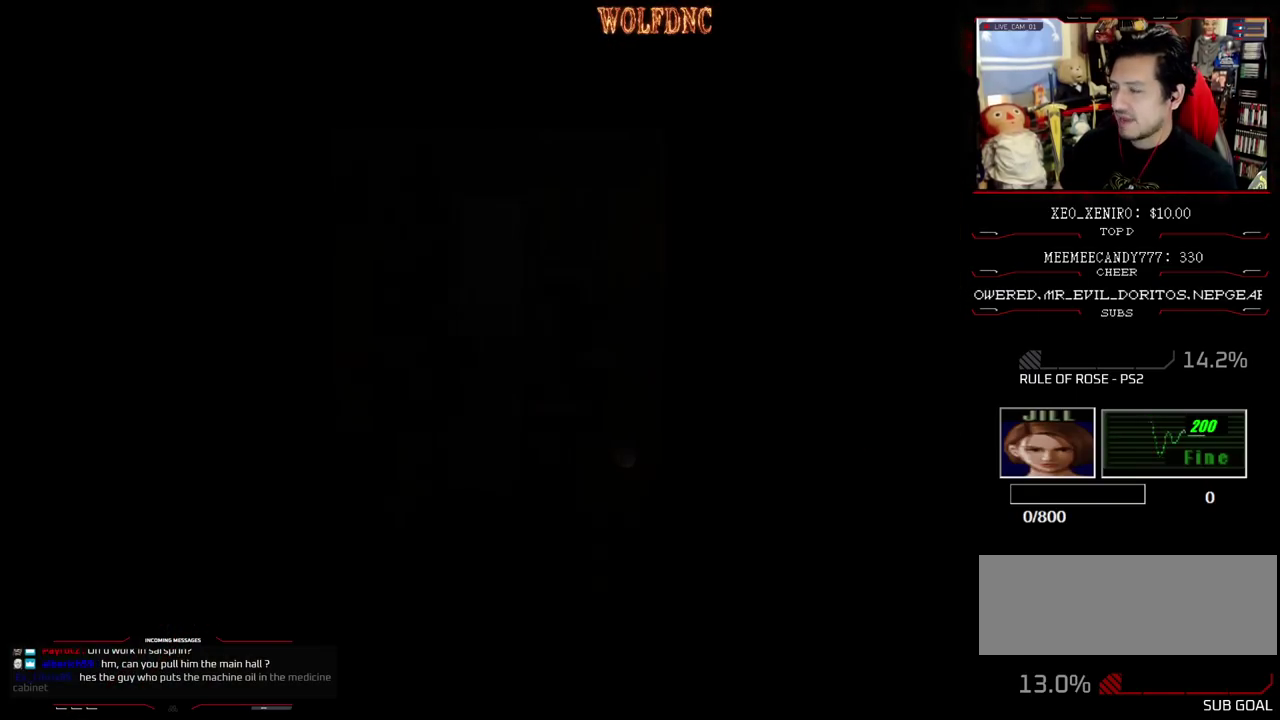
{"buttons": [], "events": [[33, "DPAD_UP", "up"]]}
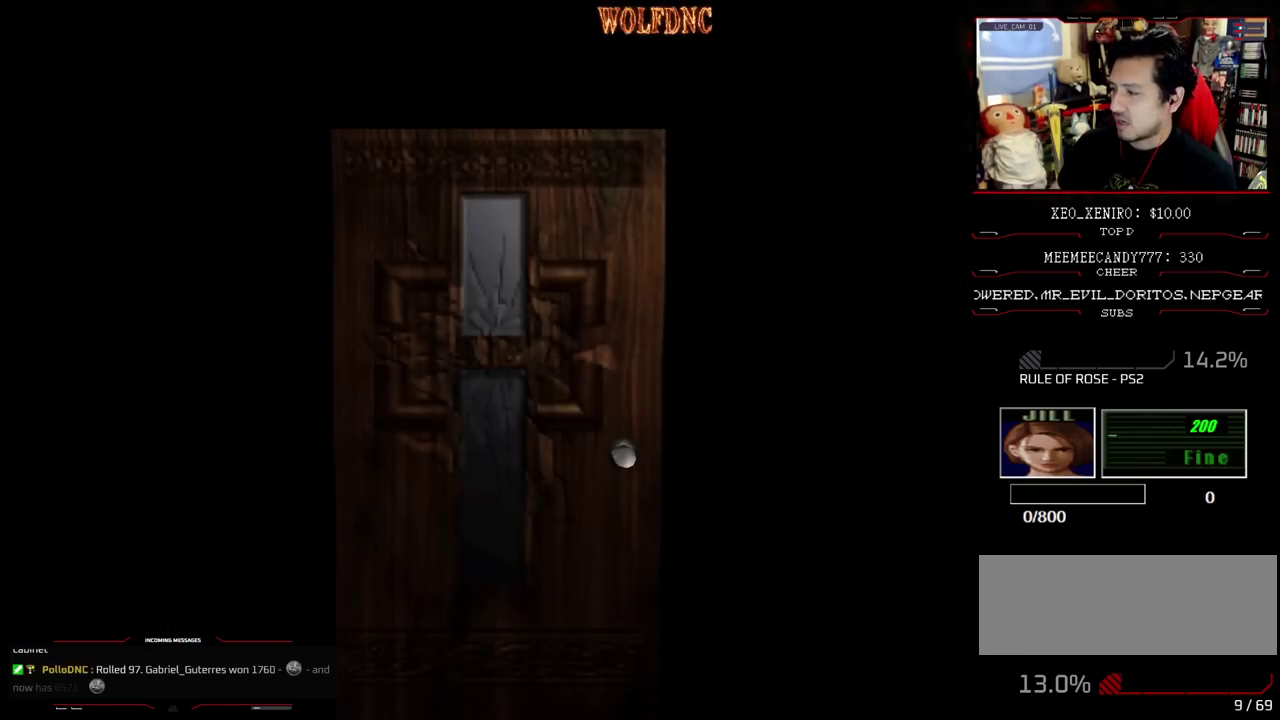
{"buttons": [], "events": []}
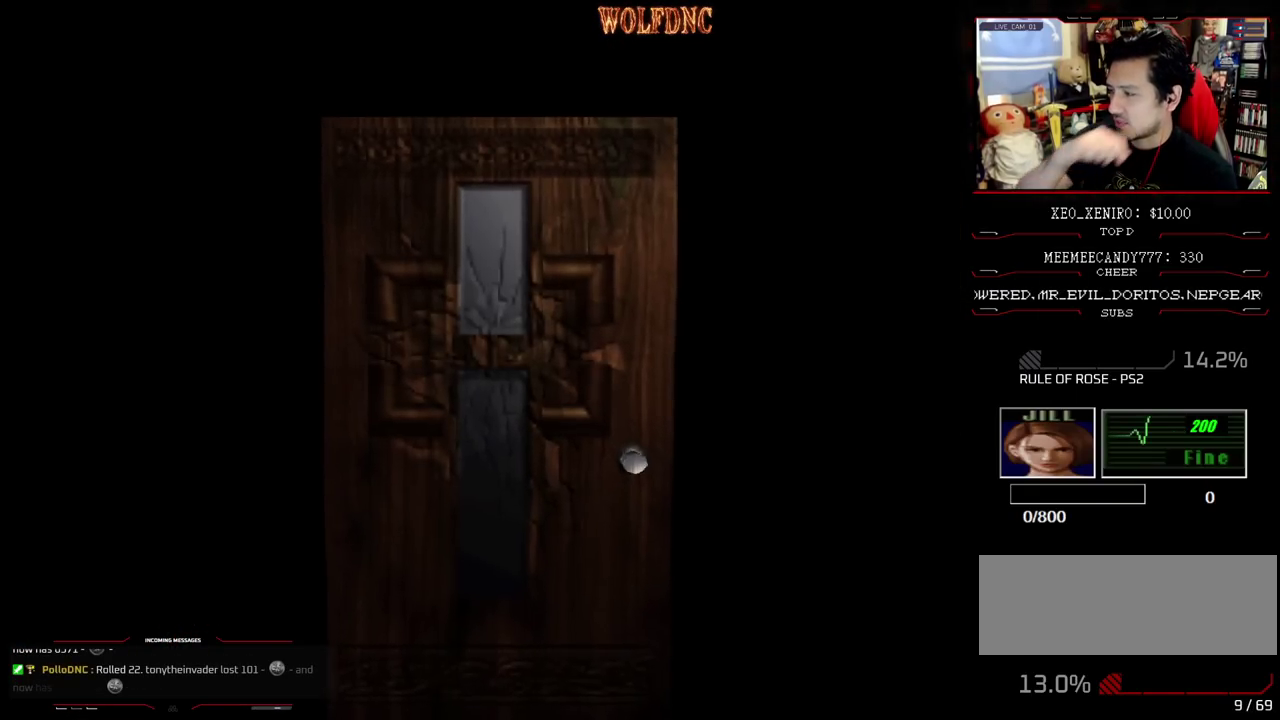
{"buttons": [], "events": []}
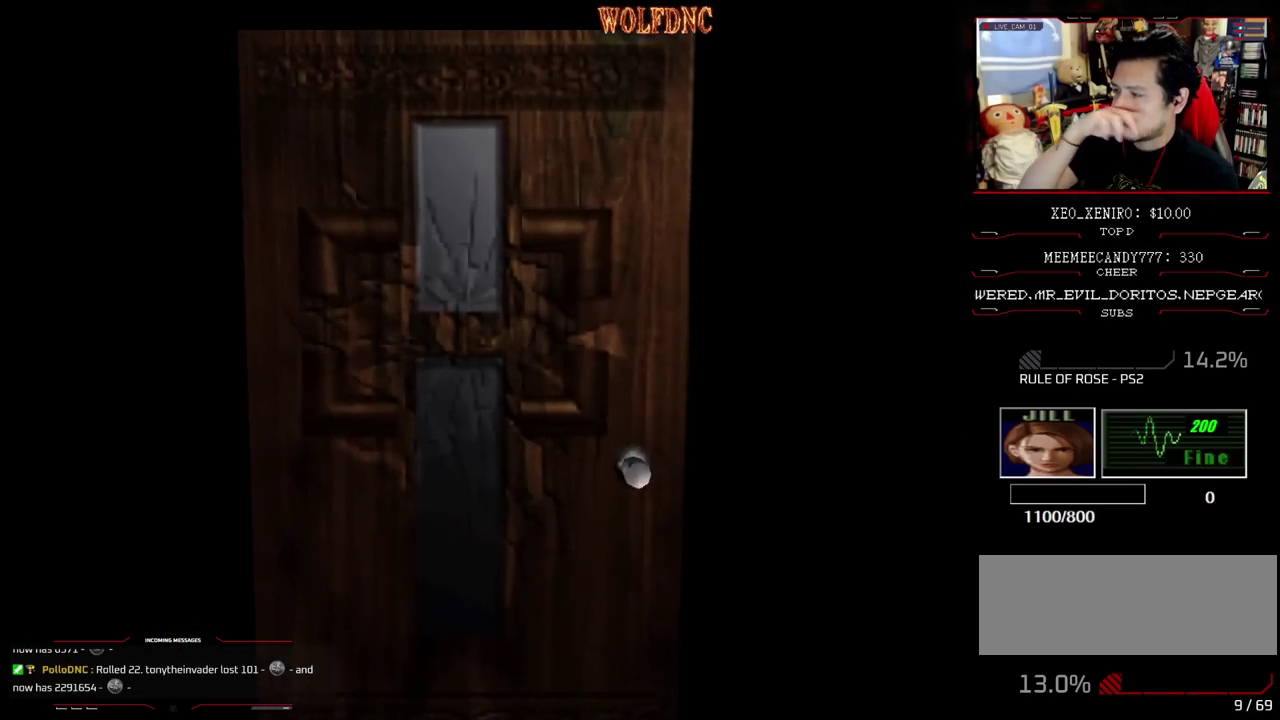
{"buttons": [], "events": []}
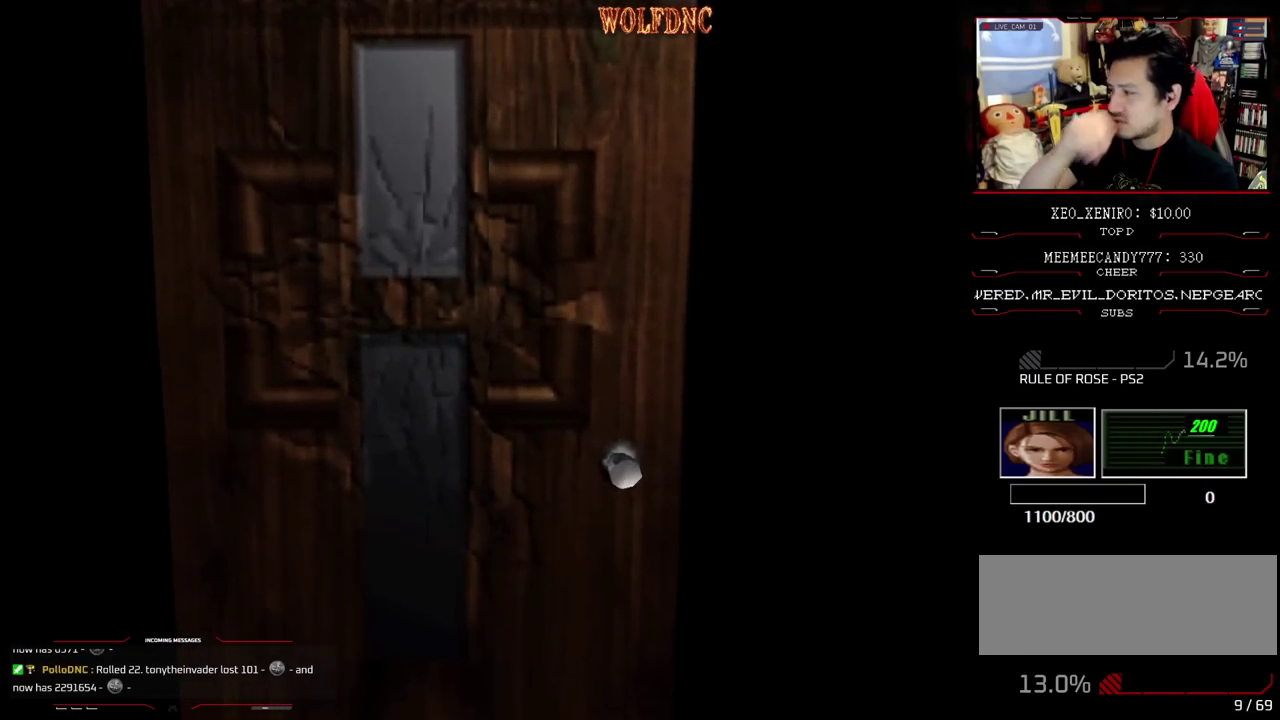
{"buttons": [], "events": []}
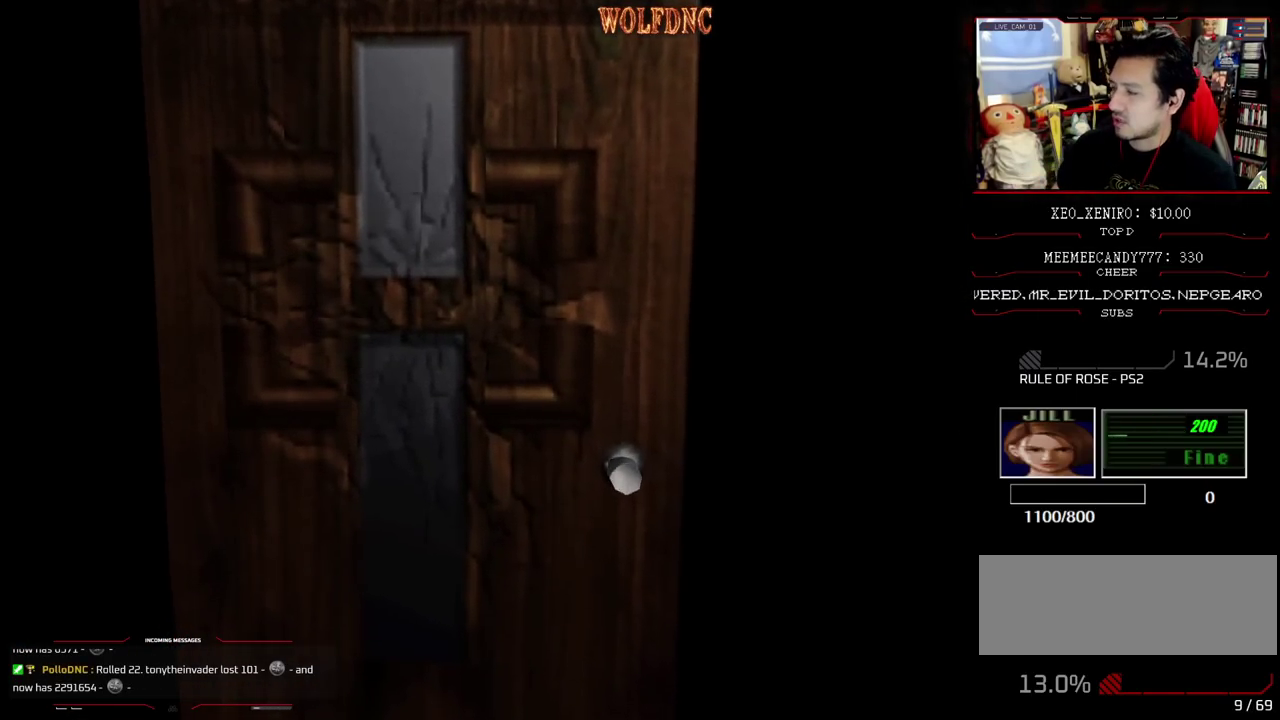
{"buttons": ["CIRCLE"], "events": [[300, "SELECT", "down"], [383, "SELECT", "up"], [483, "CIRCLE", "down"]]}
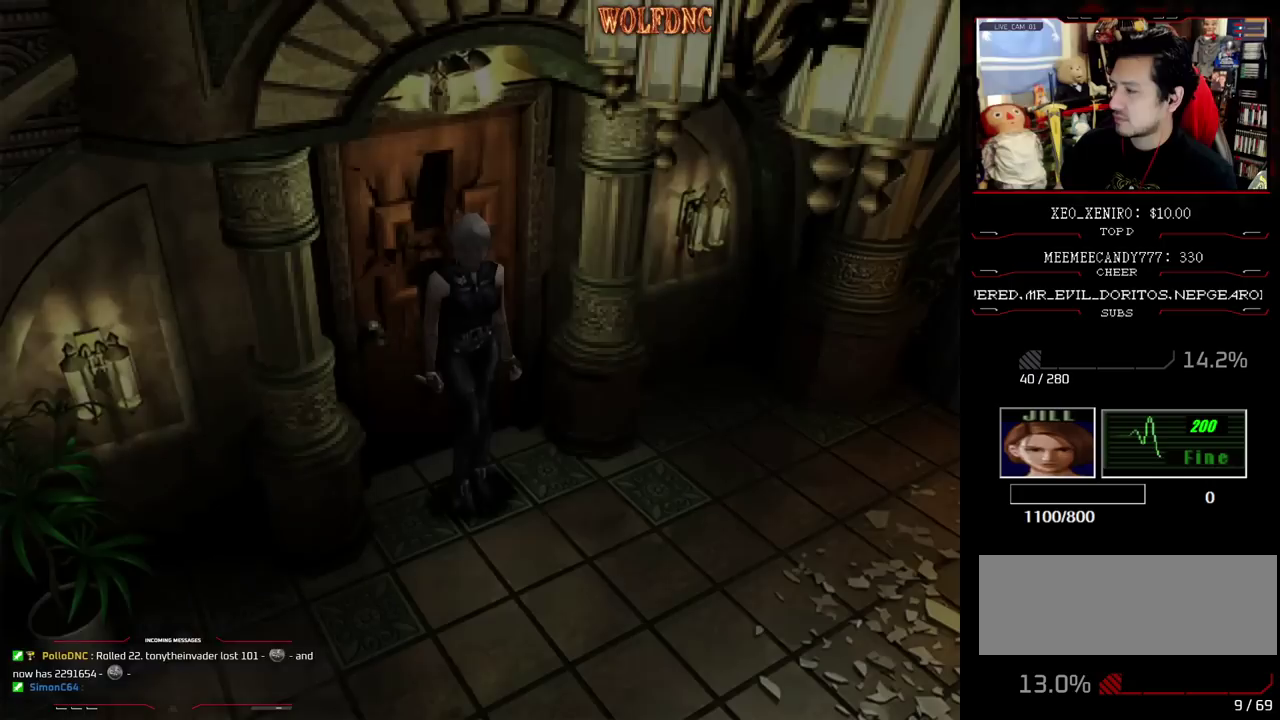
{"buttons": [], "events": [[117, "CIRCLE", "up"]]}
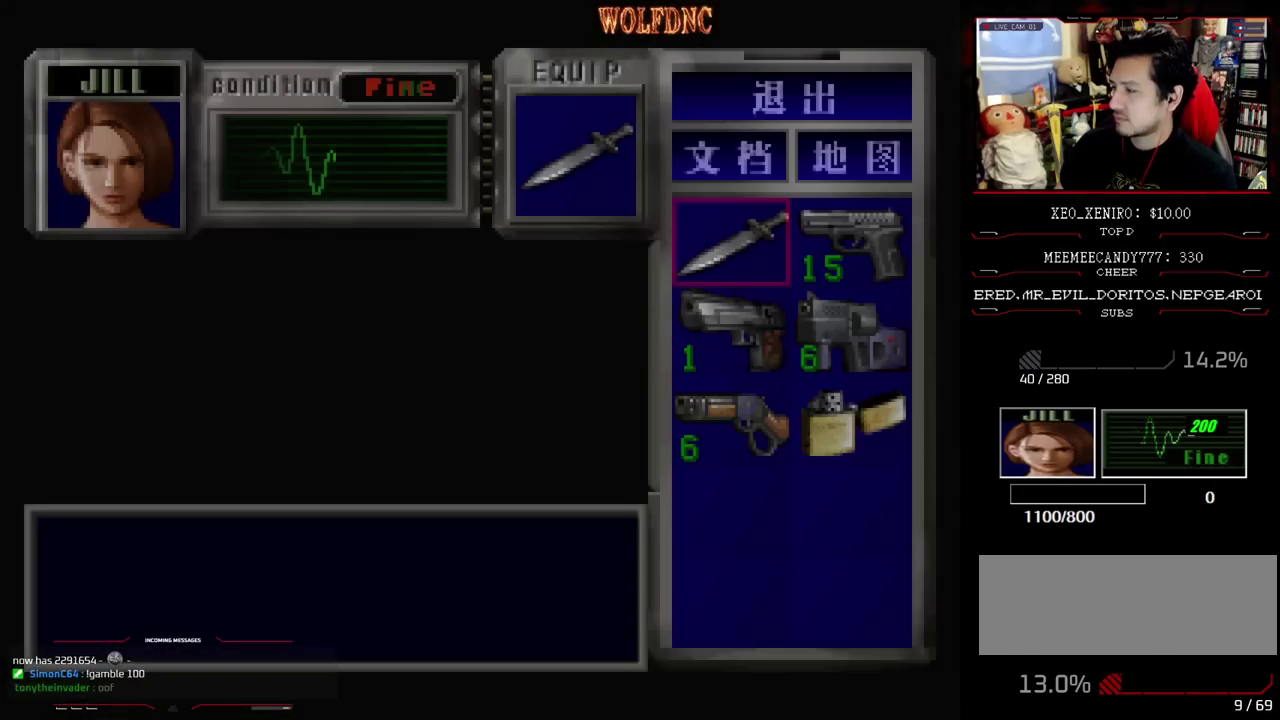
{"buttons": [], "events": []}
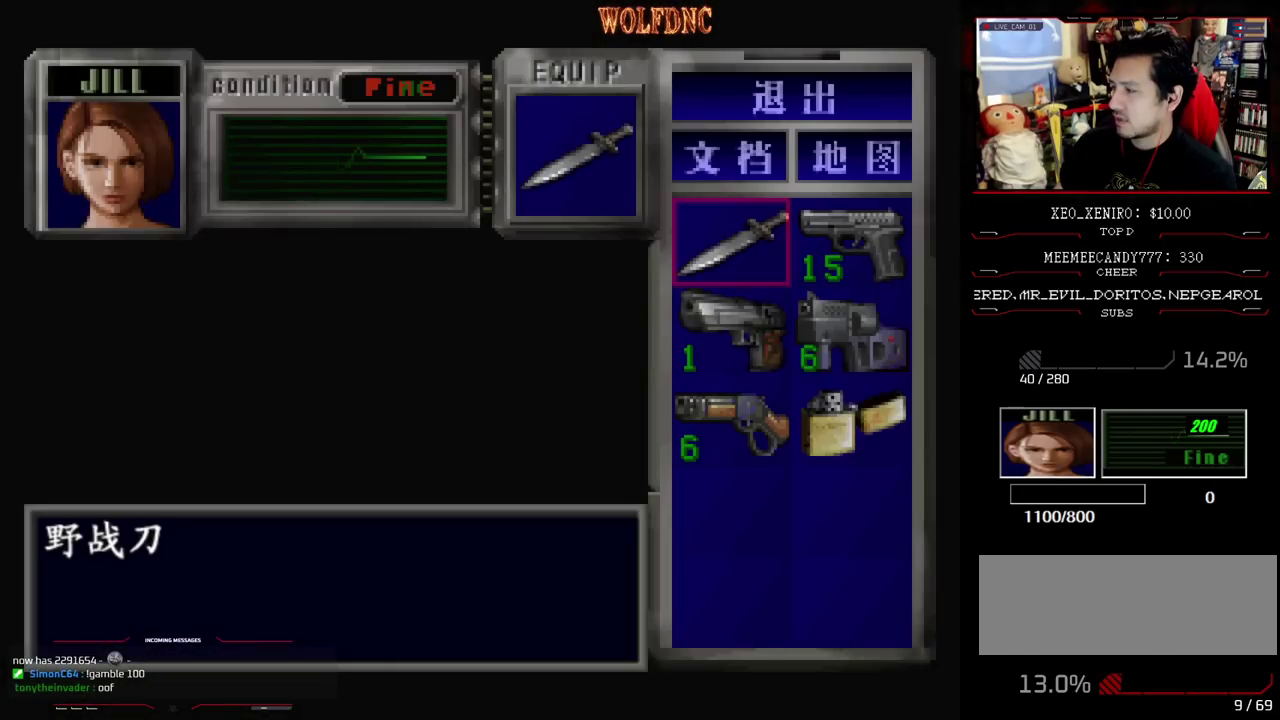
{"buttons": [], "events": []}
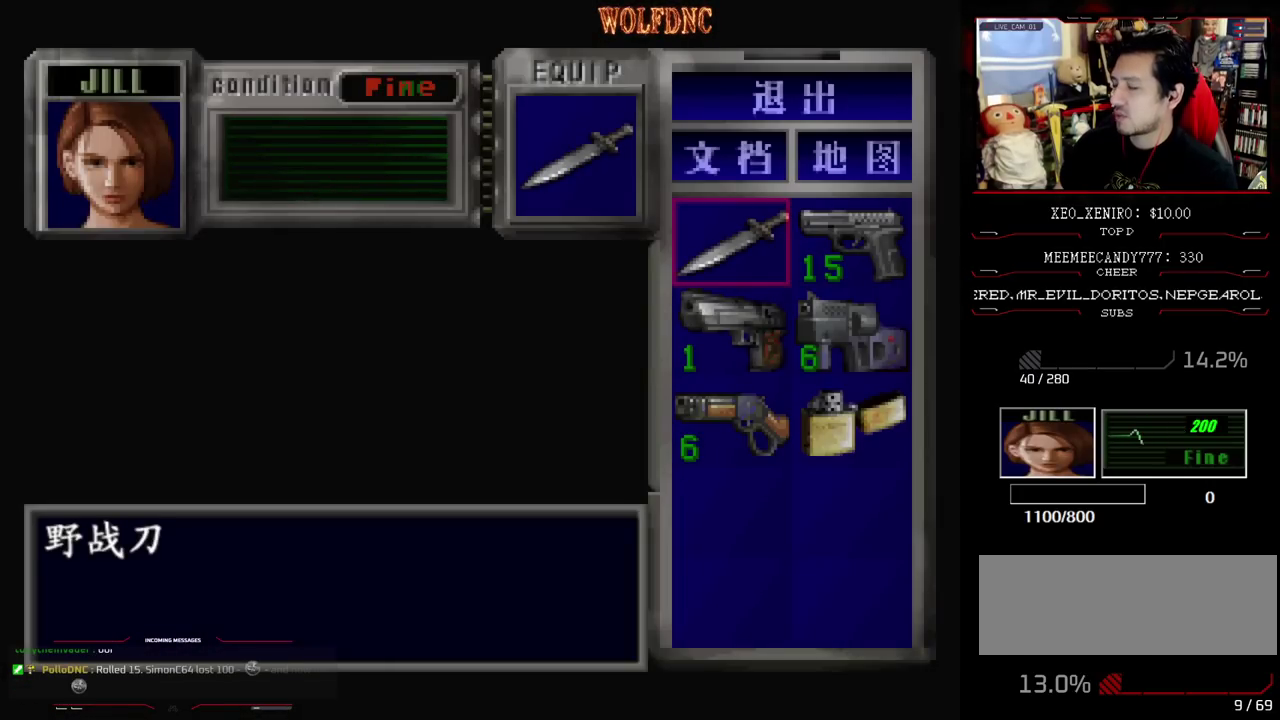
{"buttons": [], "events": []}
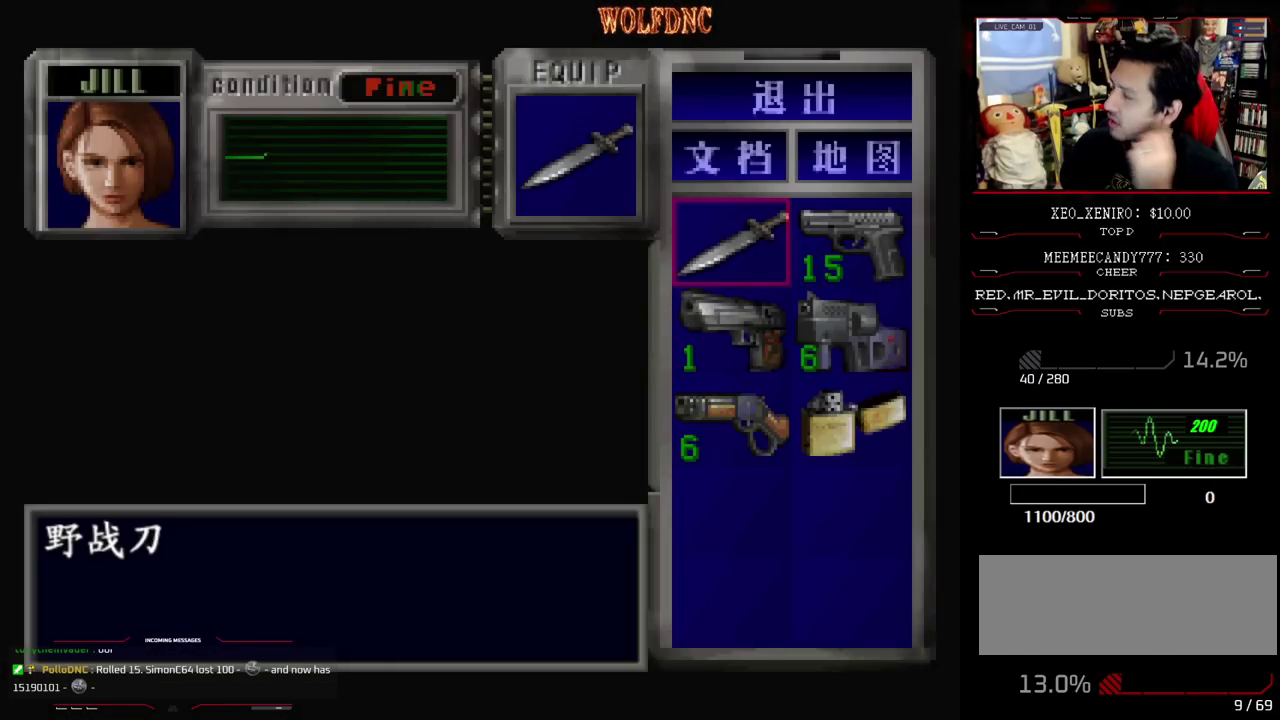
{"buttons": [], "events": []}
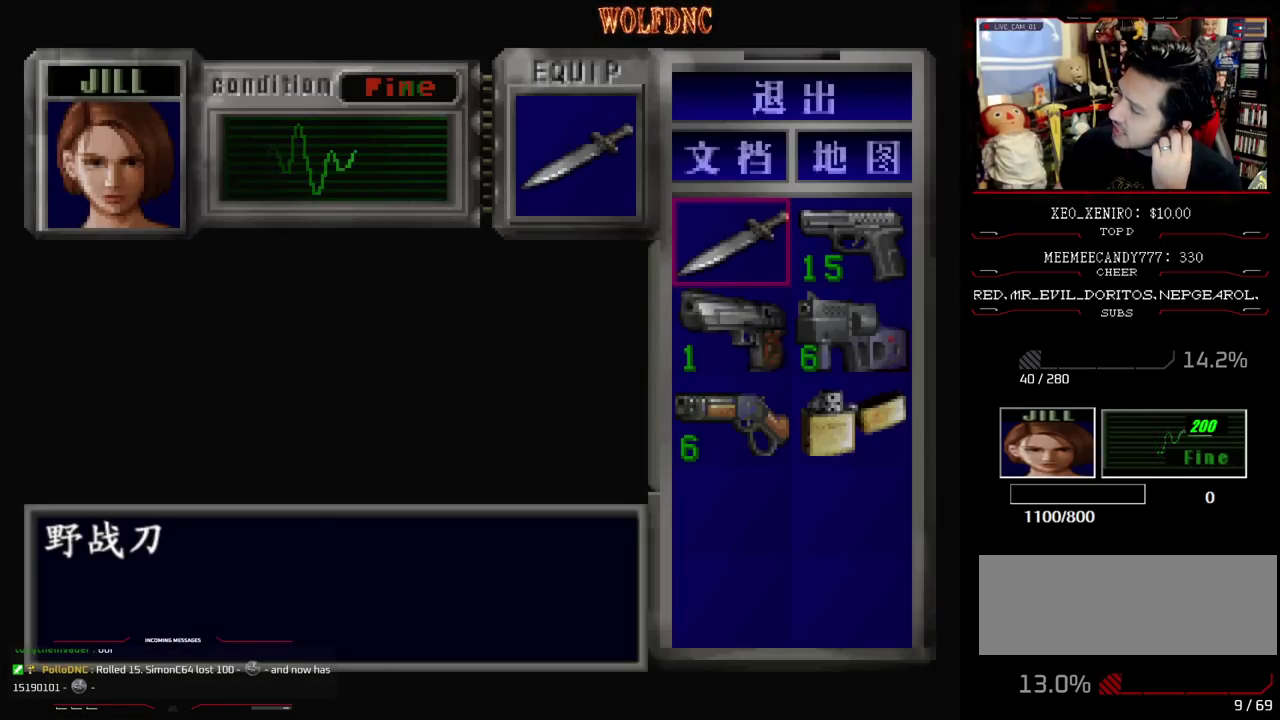
{"buttons": [], "events": []}
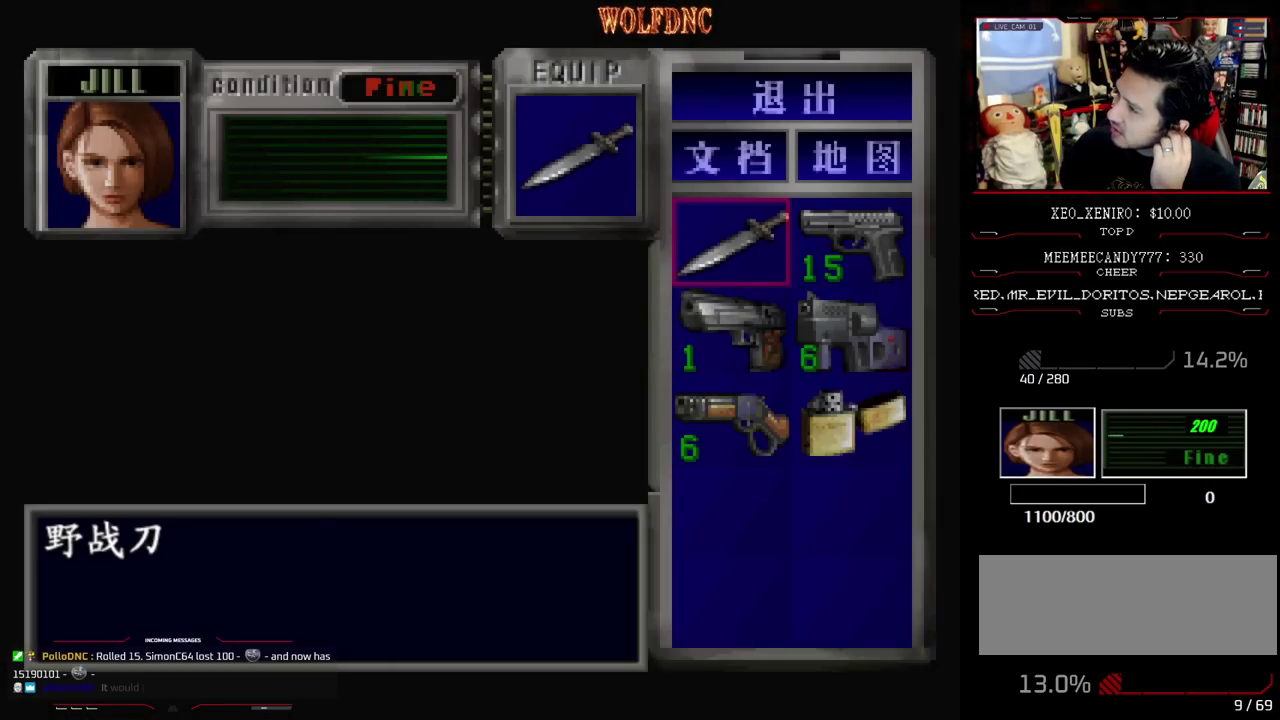
{"buttons": [], "events": []}
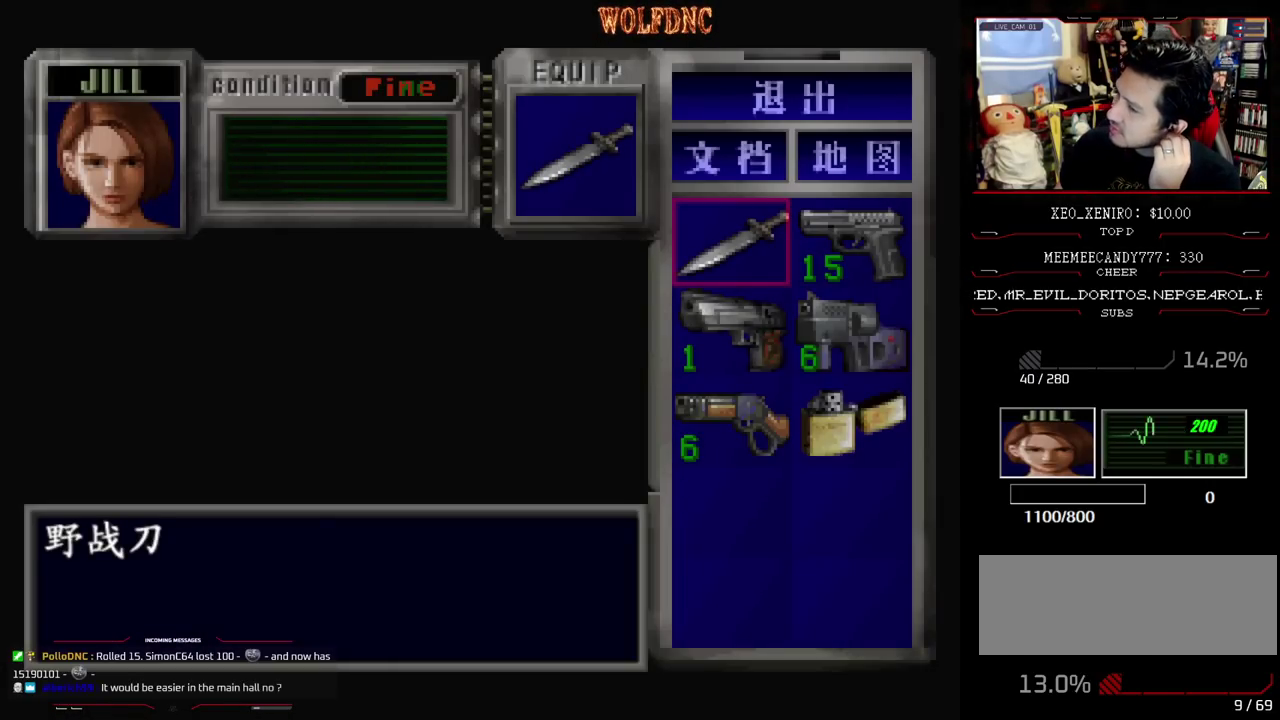
{"buttons": [], "events": []}
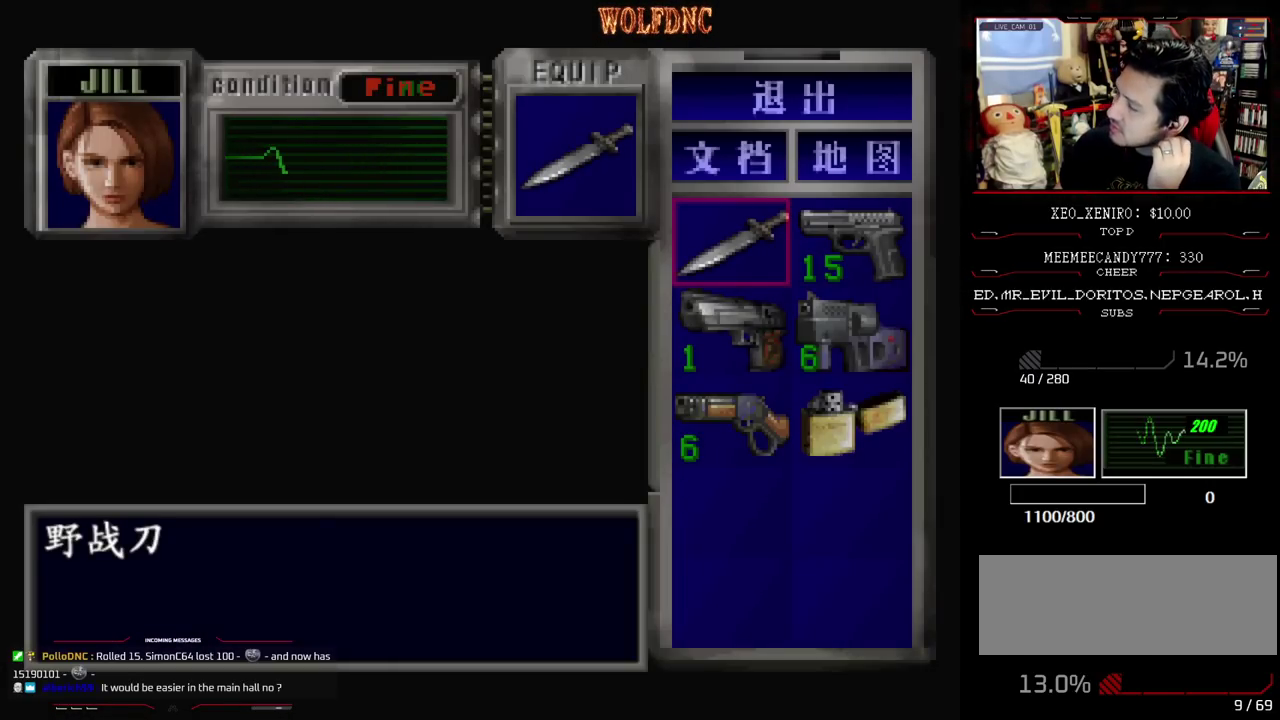
{"buttons": [], "events": []}
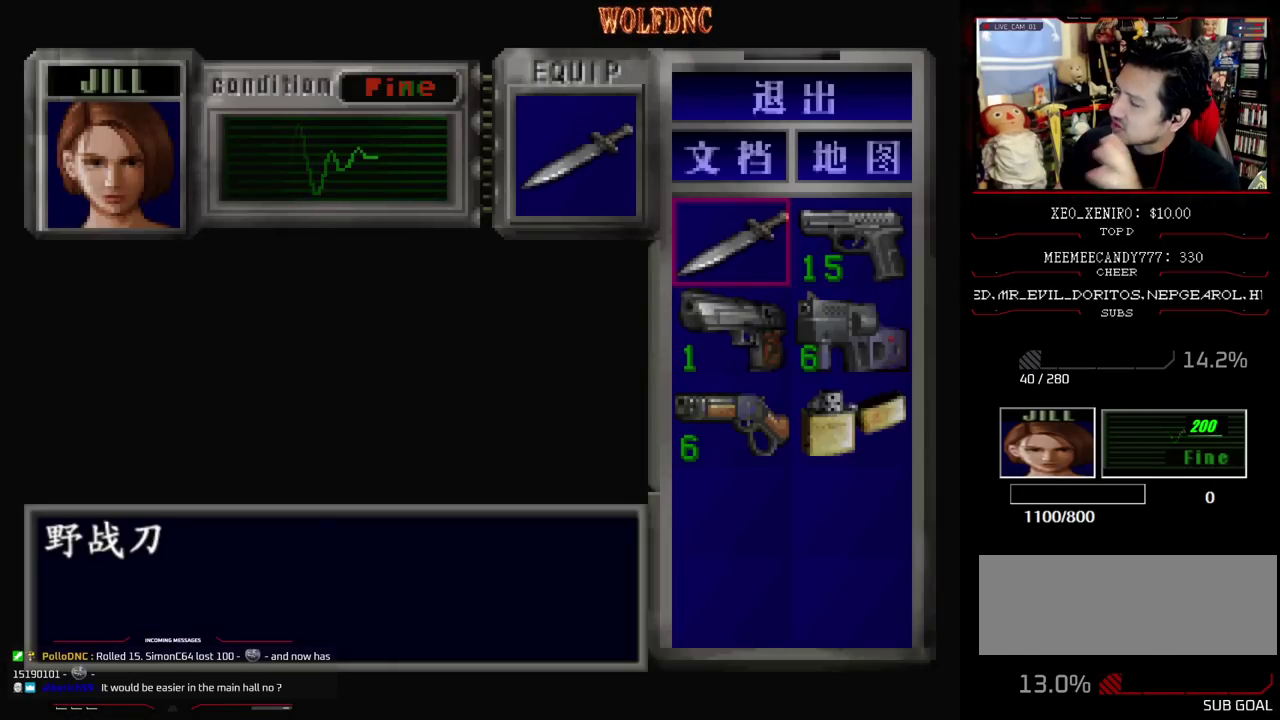
{"buttons": [], "events": []}
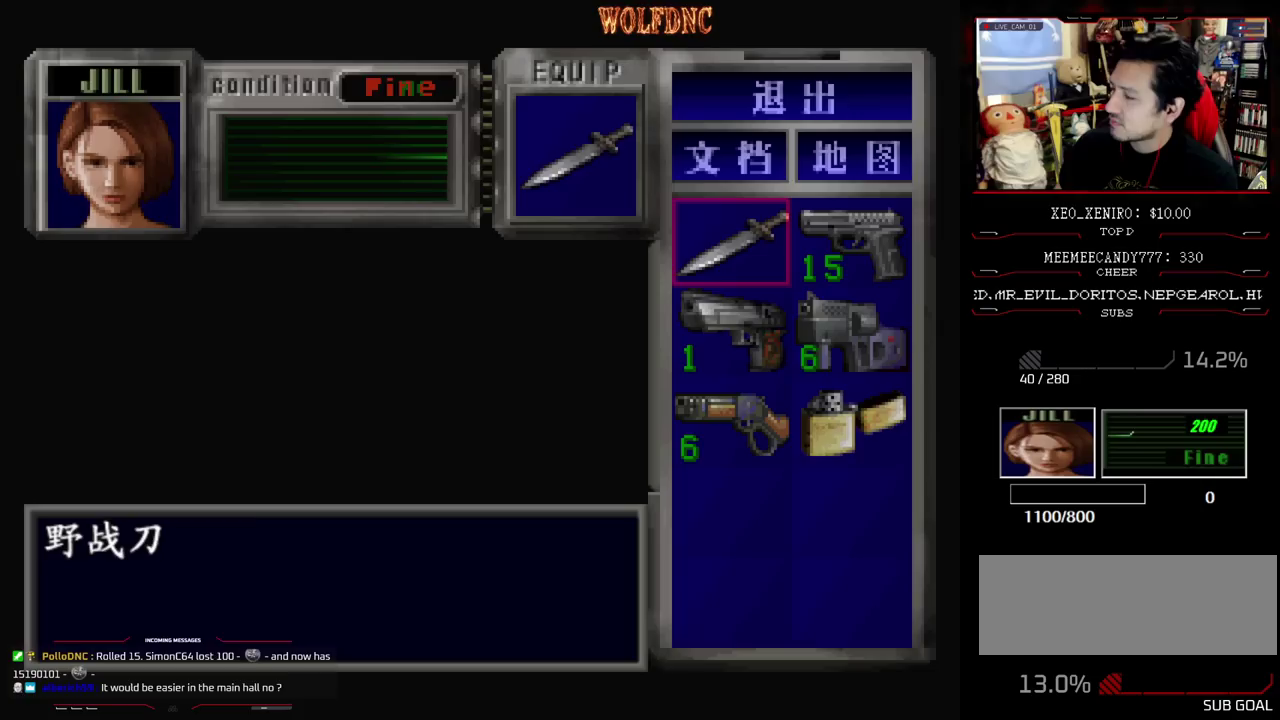
{"buttons": [], "events": []}
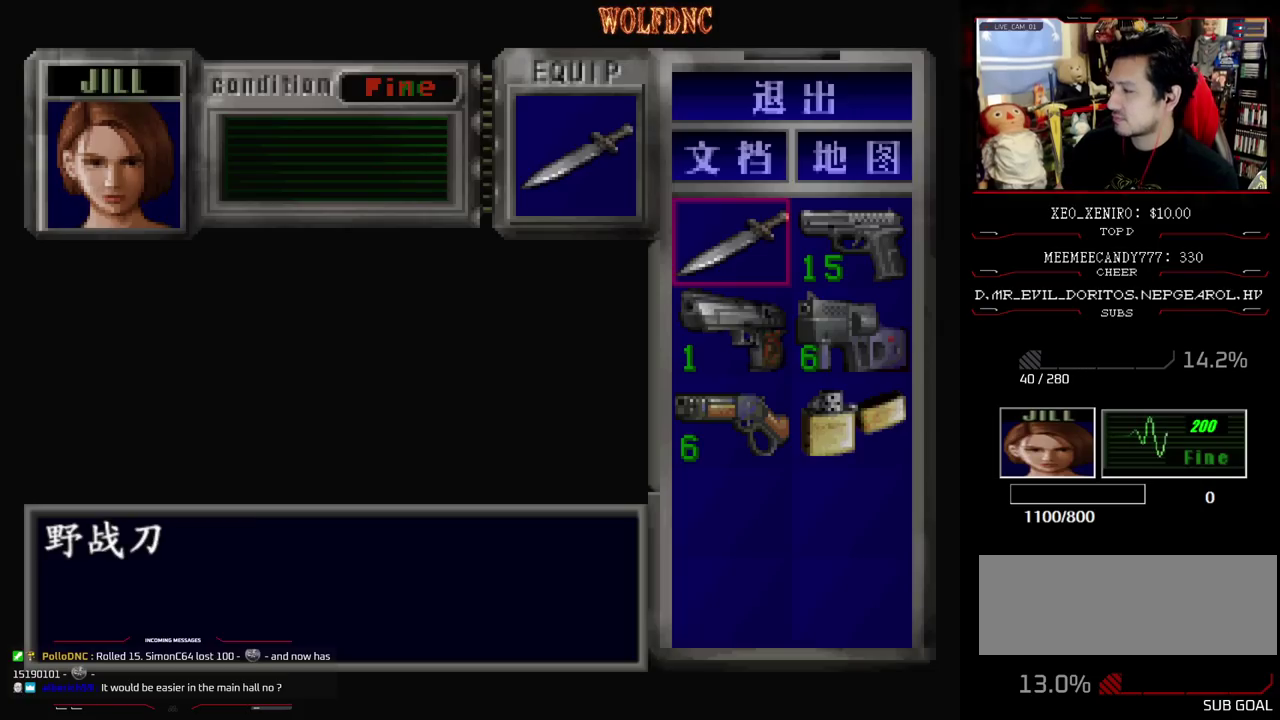
{"buttons": ["DPAD_DOWN"], "events": [[383, "DPAD_DOWN", "down"]]}